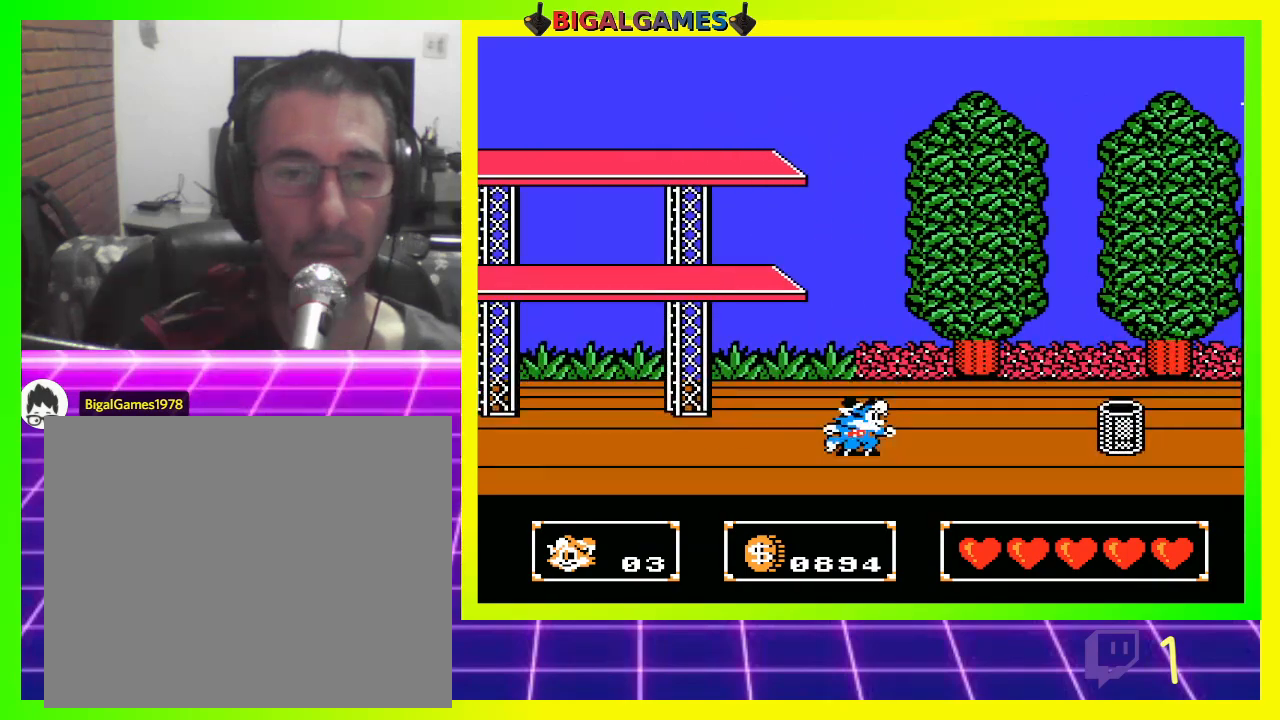
Gameplay with a controller (PlayStation layout); each line is a JSON object with the inputs held at the frame after it. "events" lists button and stick changes between this image and that frame as [ms after this image, input, new state], when the widget could be followed in between.
{"buttons": ["CIRCLE", "DPAD_RIGHT"], "left_stick": "center", "right_stick": "center", "events": [[467, "CIRCLE", "down"]]}
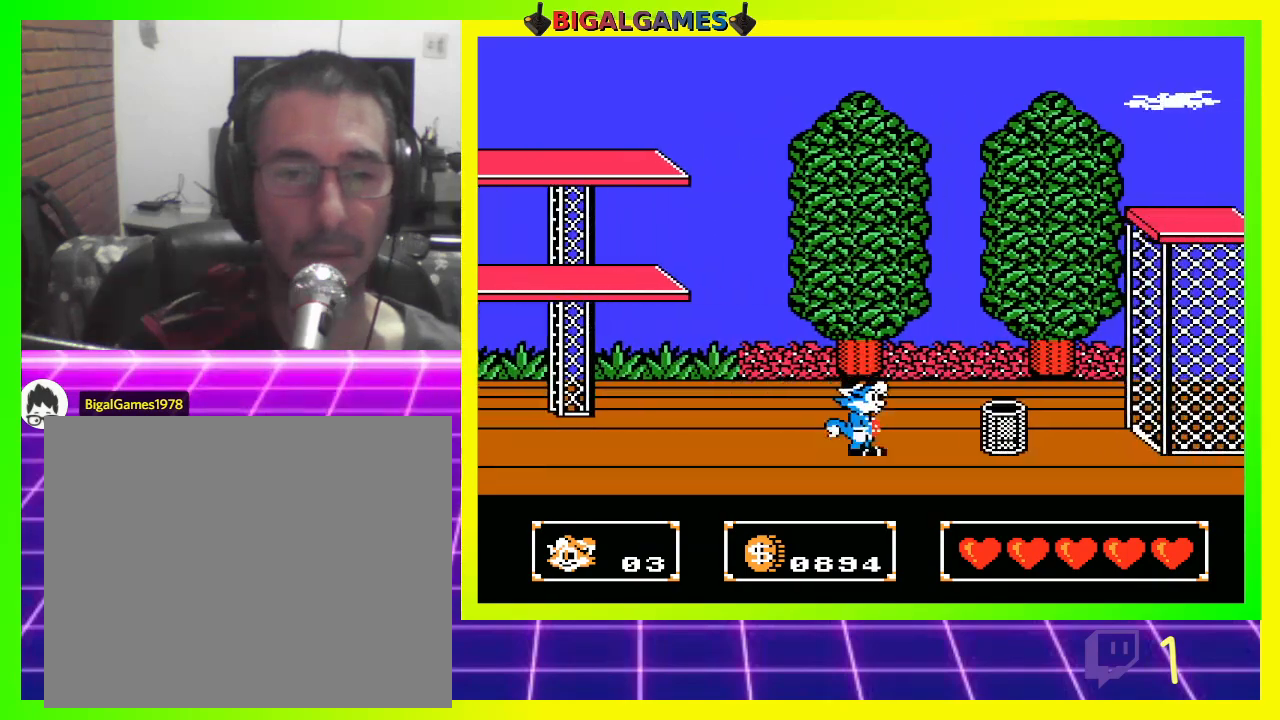
{"buttons": ["DPAD_RIGHT"], "left_stick": "center", "right_stick": "center", "events": [[400, "CIRCLE", "up"]]}
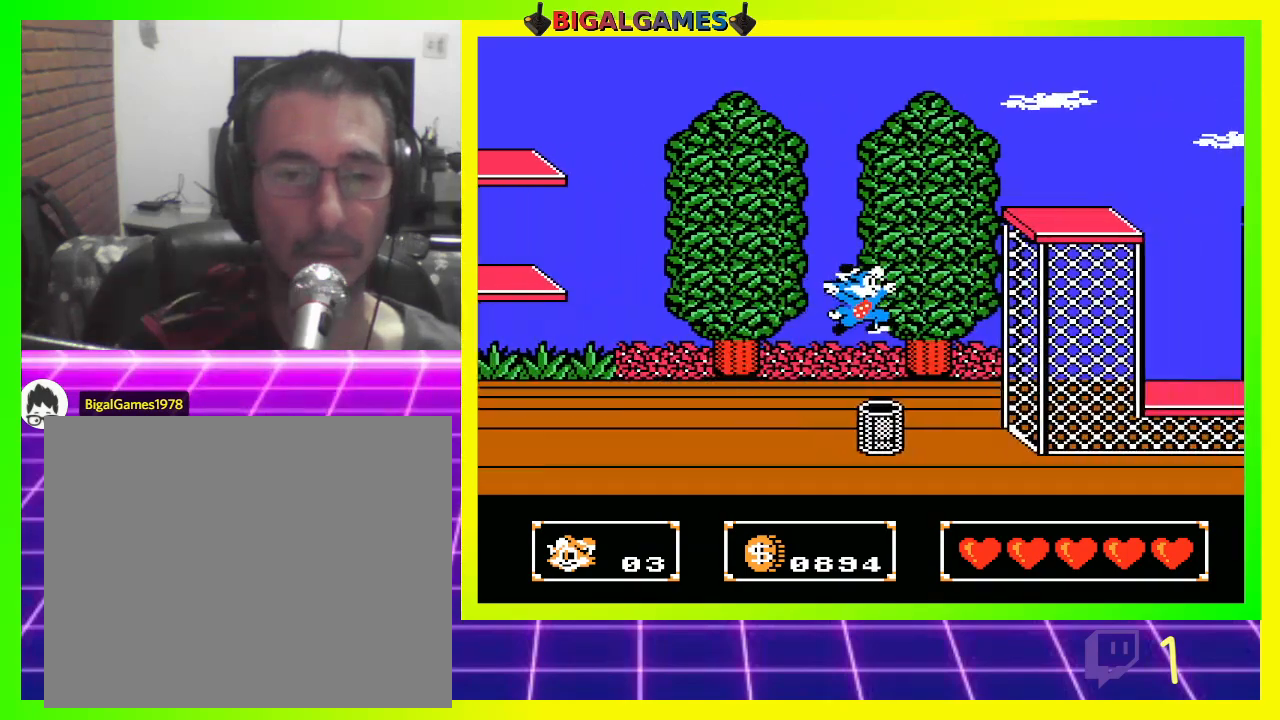
{"buttons": [], "left_stick": "center", "right_stick": "center", "events": [[167, "DPAD_RIGHT", "up"], [200, "DPAD_LEFT", "down"], [400, "DPAD_LEFT", "up"]]}
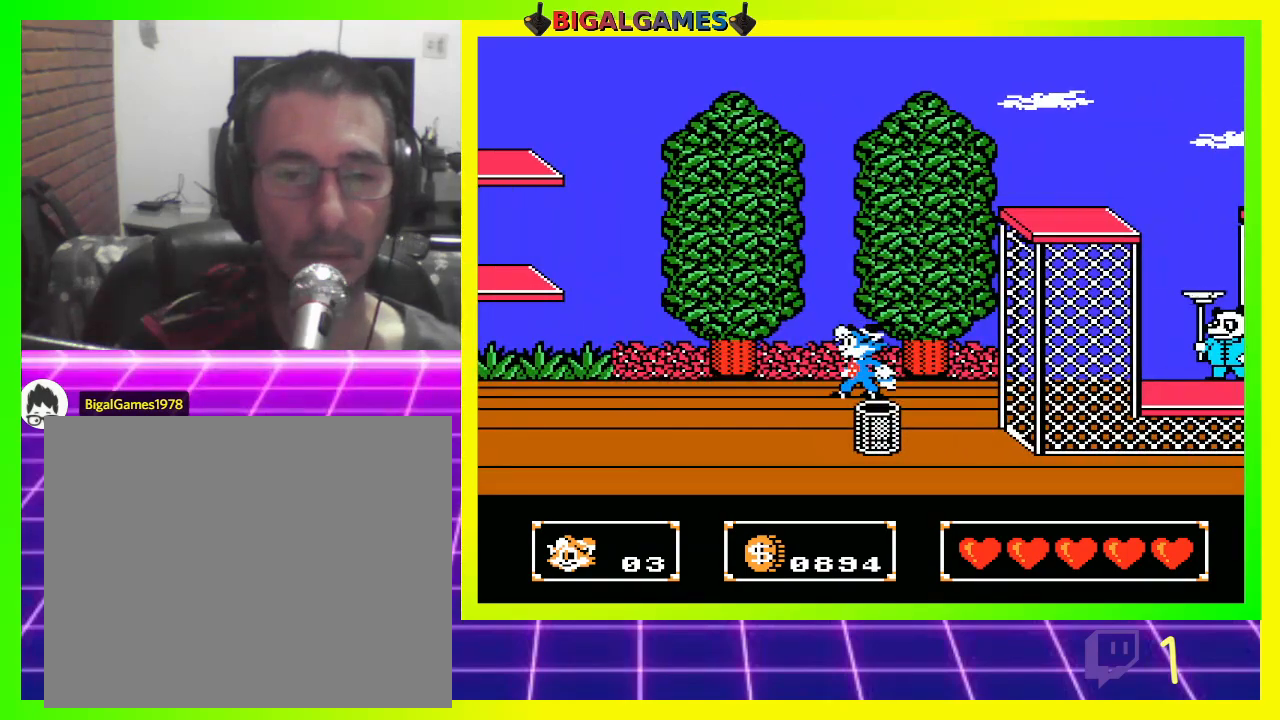
{"buttons": [], "left_stick": "center", "right_stick": "center", "events": [[300, "CIRCLE", "down"], [433, "CIRCLE", "up"]]}
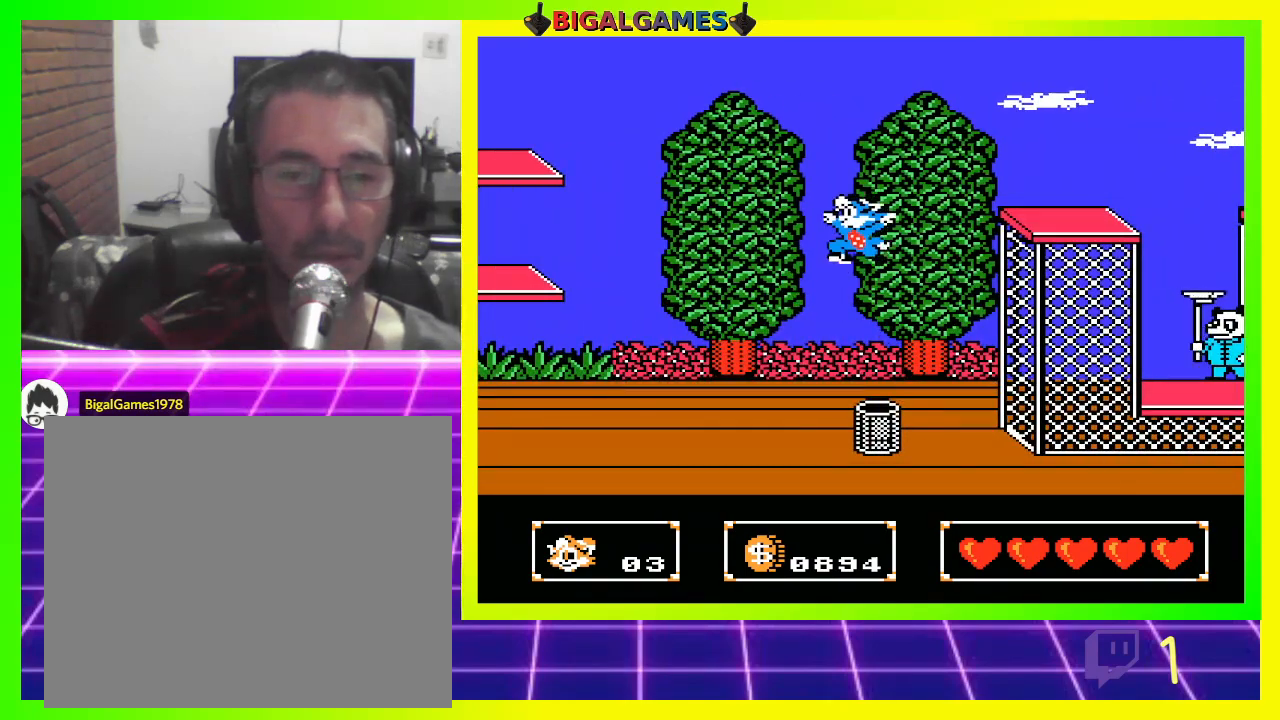
{"buttons": ["CROSS", "DPAD_DOWN", "DPAD_LEFT"], "left_stick": "center", "right_stick": "center", "events": [[100, "DPAD_DOWN", "down"], [300, "CROSS", "down"], [300, "DPAD_LEFT", "down"]]}
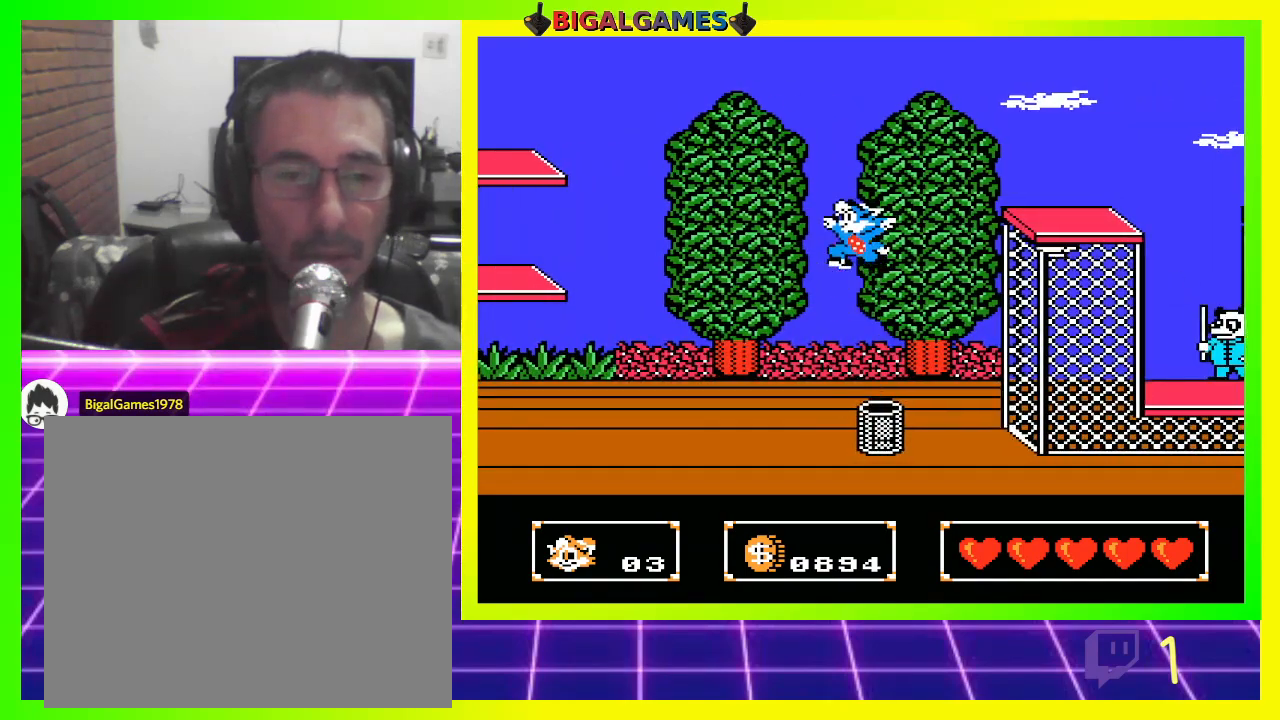
{"buttons": ["DPAD_DOWN", "DPAD_LEFT"], "left_stick": "center", "right_stick": "center", "events": [[233, "CROSS", "up"]]}
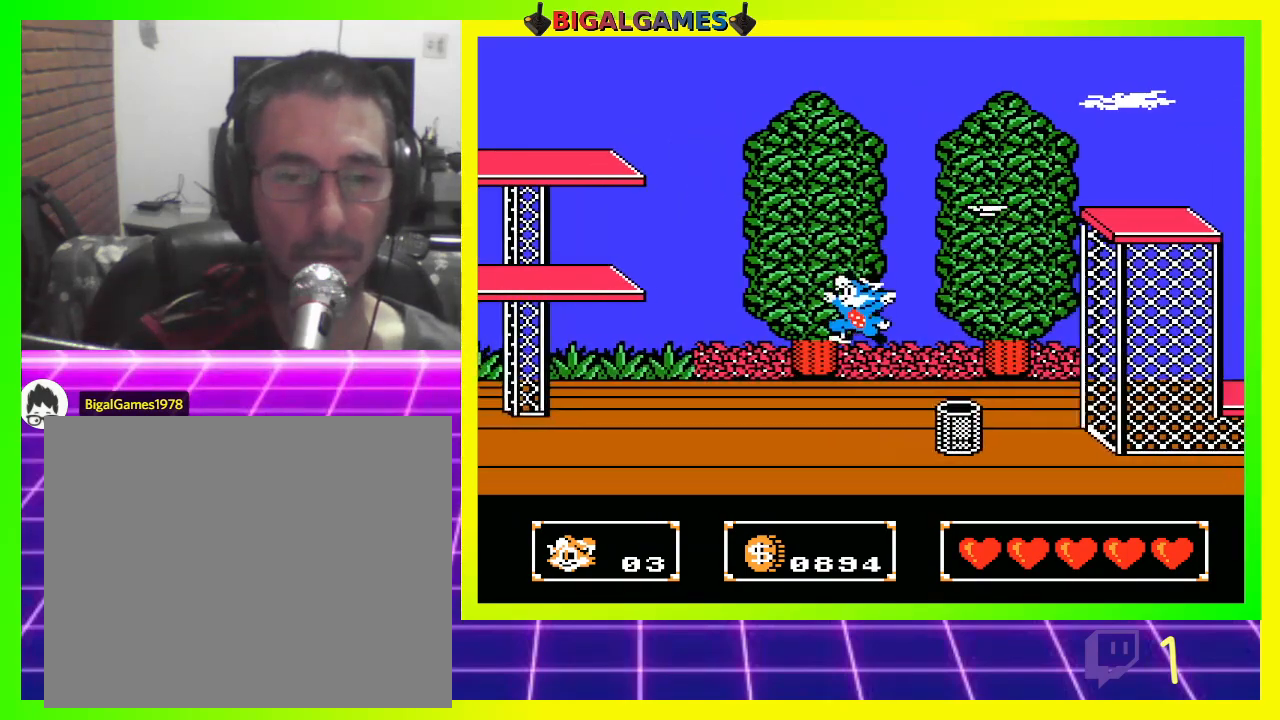
{"buttons": [], "left_stick": "center", "right_stick": "center", "events": [[33, "DPAD_LEFT", "up"], [67, "DPAD_RIGHT", "down"], [200, "DPAD_DOWN", "up"], [300, "CIRCLE", "down"], [467, "CIRCLE", "up"], [500, "DPAD_RIGHT", "up"]]}
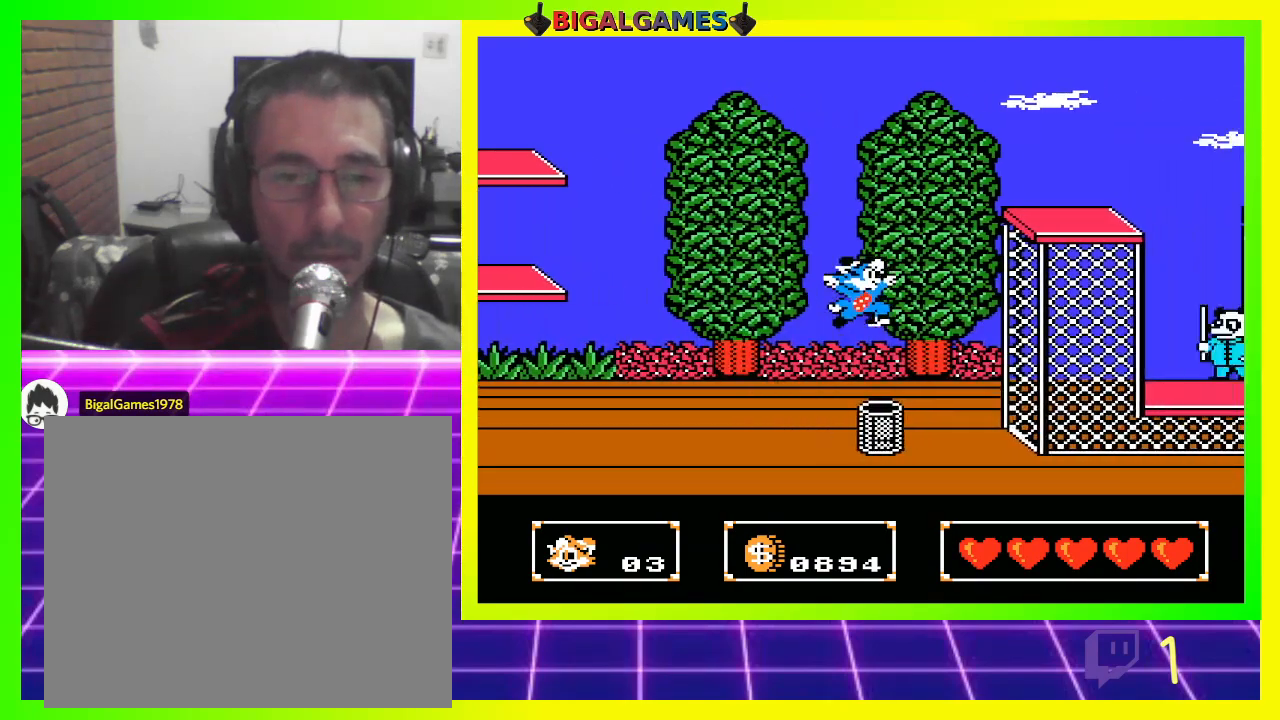
{"buttons": ["CROSS", "DPAD_DOWN", "DPAD_RIGHT"], "left_stick": "center", "right_stick": "center", "events": [[200, "DPAD_DOWN", "down"], [300, "CROSS", "down"], [400, "DPAD_RIGHT", "down"]]}
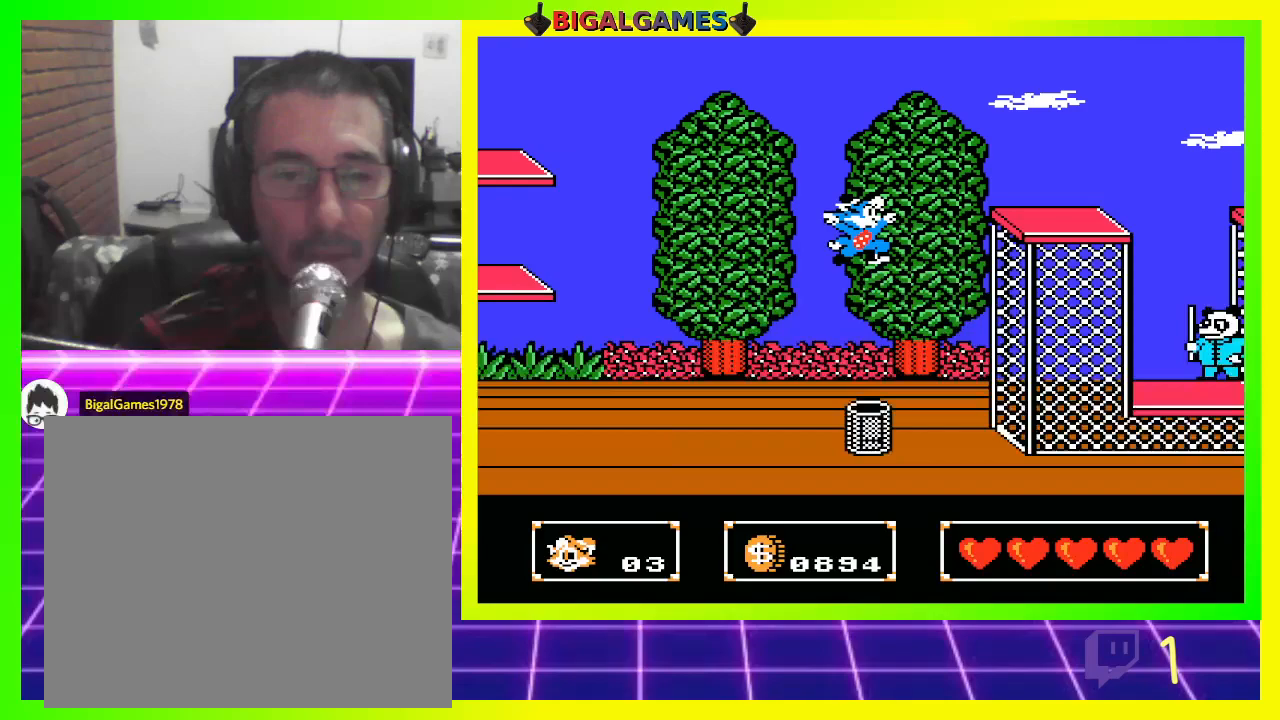
{"buttons": [], "left_stick": "center", "right_stick": "center", "events": [[67, "CROSS", "up"], [100, "CIRCLE", "down"], [200, "DPAD_DOWN", "up"], [500, "CIRCLE", "up"], [500, "DPAD_RIGHT", "up"]]}
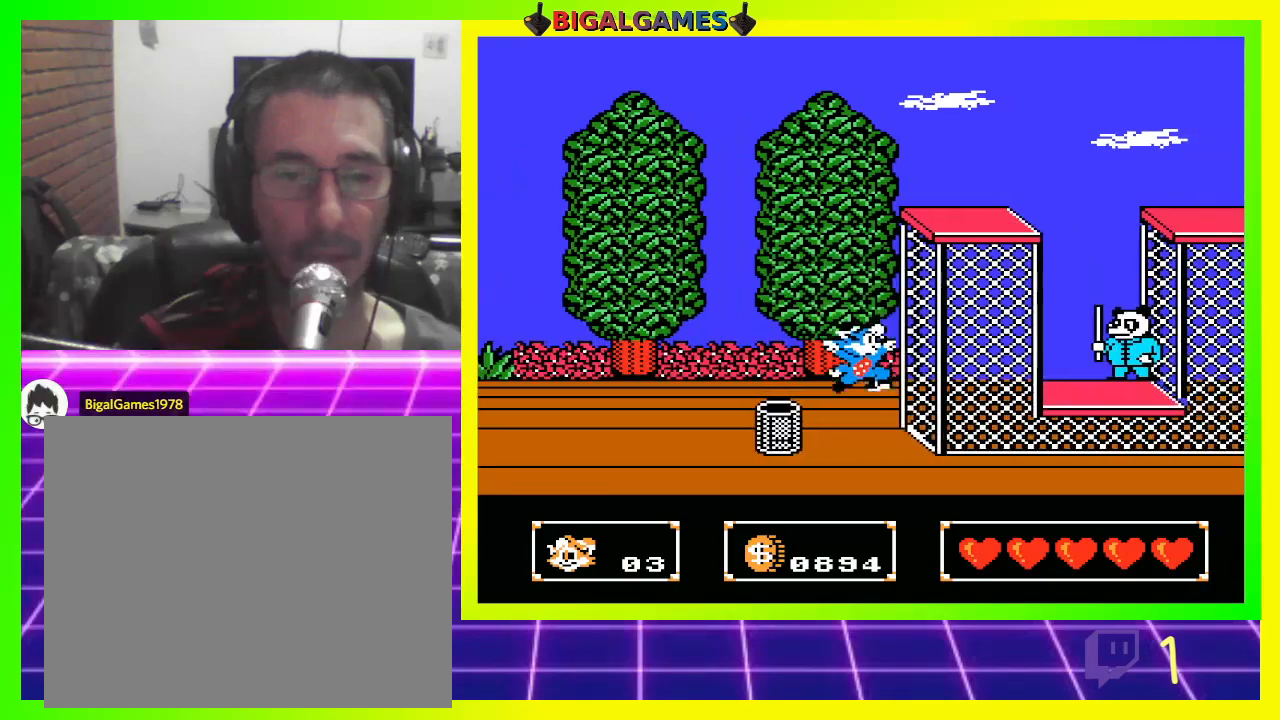
{"buttons": ["CIRCLE", "DPAD_RIGHT"], "left_stick": "center", "right_stick": "center", "events": [[100, "DPAD_LEFT", "down"], [300, "CIRCLE", "down"], [300, "DPAD_LEFT", "up"], [500, "DPAD_RIGHT", "down"]]}
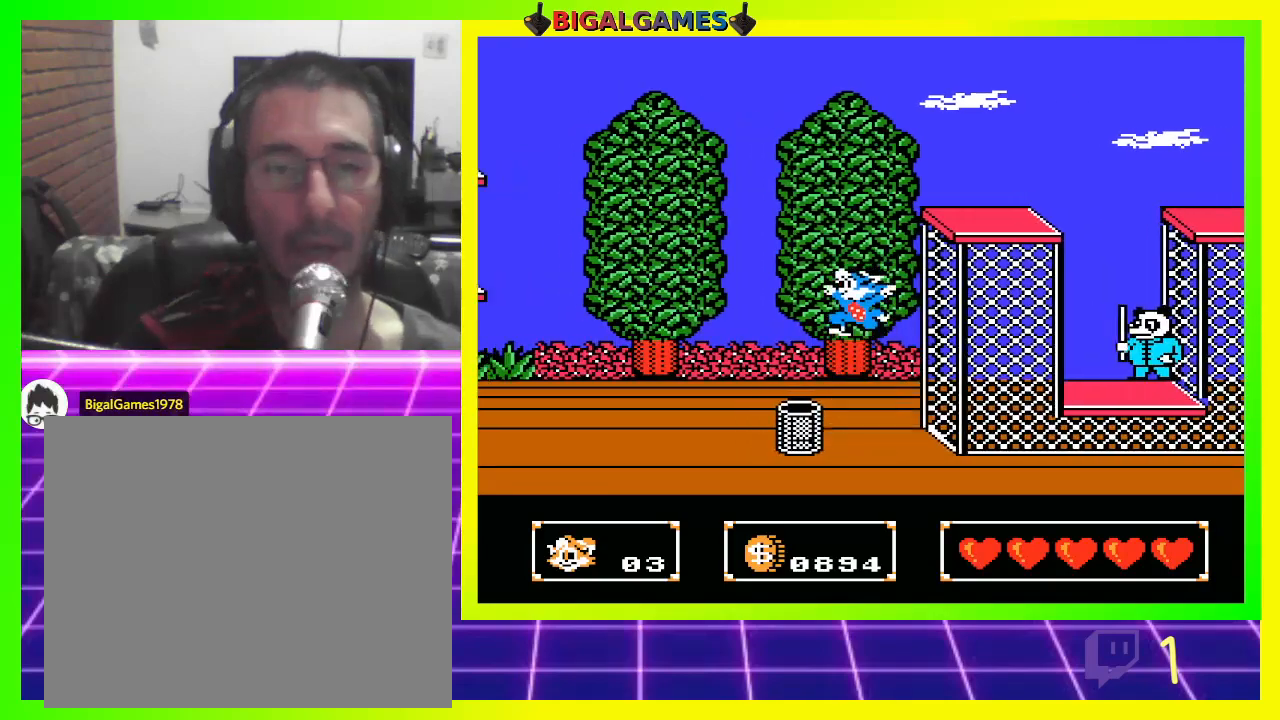
{"buttons": ["CROSS", "DPAD_DOWN", "DPAD_LEFT"], "left_stick": "center", "right_stick": "center", "events": [[100, "CIRCLE", "up"], [100, "DPAD_DOWN", "down"], [200, "DPAD_RIGHT", "up"], [300, "DPAD_LEFT", "down"], [333, "CROSS", "down"]]}
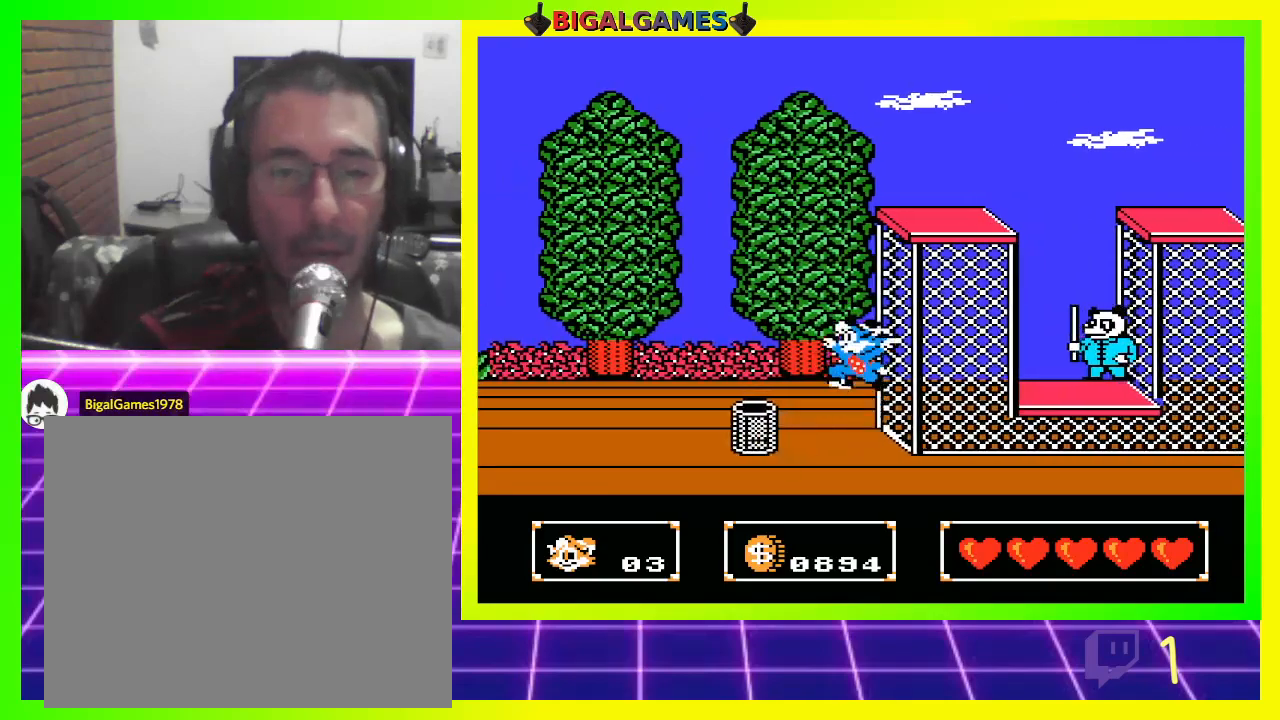
{"buttons": ["CIRCLE", "DPAD_RIGHT"], "left_stick": "center", "right_stick": "center", "events": [[167, "CROSS", "up"], [233, "DPAD_LEFT", "up"], [267, "DPAD_RIGHT", "down"], [400, "CIRCLE", "down"], [433, "DPAD_DOWN", "up"]]}
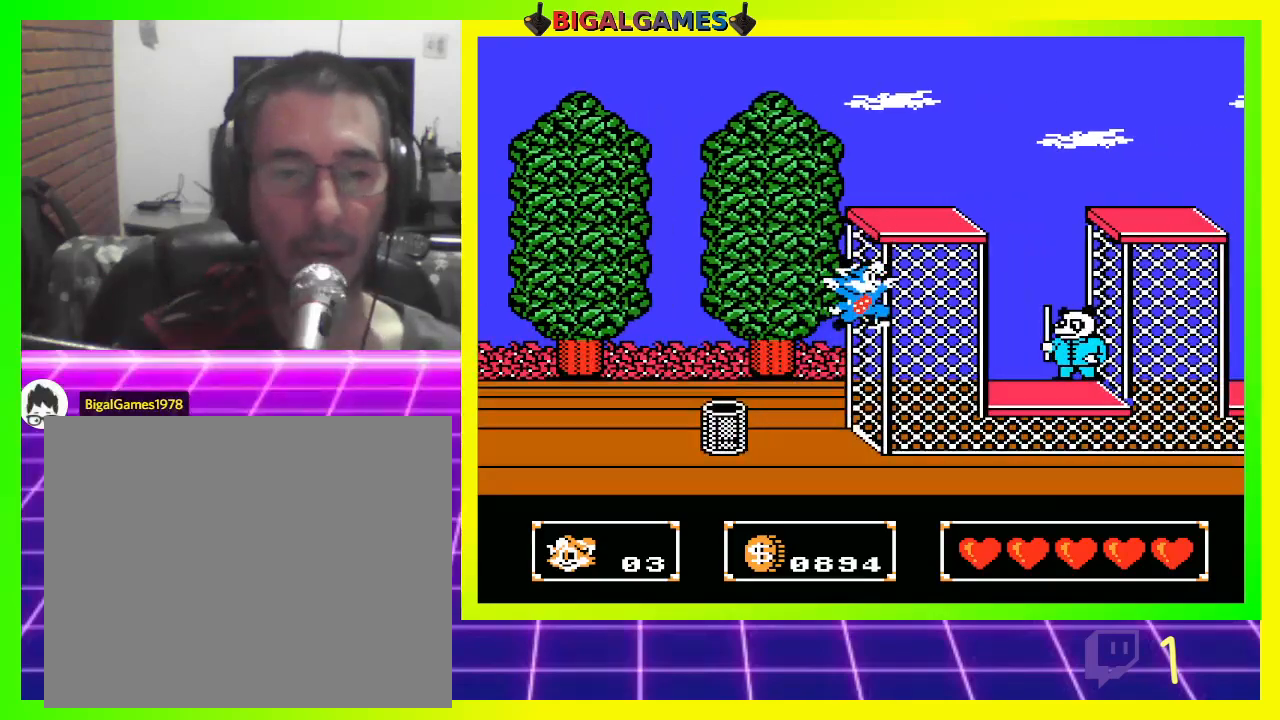
{"buttons": ["CIRCLE"], "left_stick": "center", "right_stick": "center", "events": [[167, "CIRCLE", "up"], [267, "DPAD_RIGHT", "up"], [433, "CIRCLE", "down"]]}
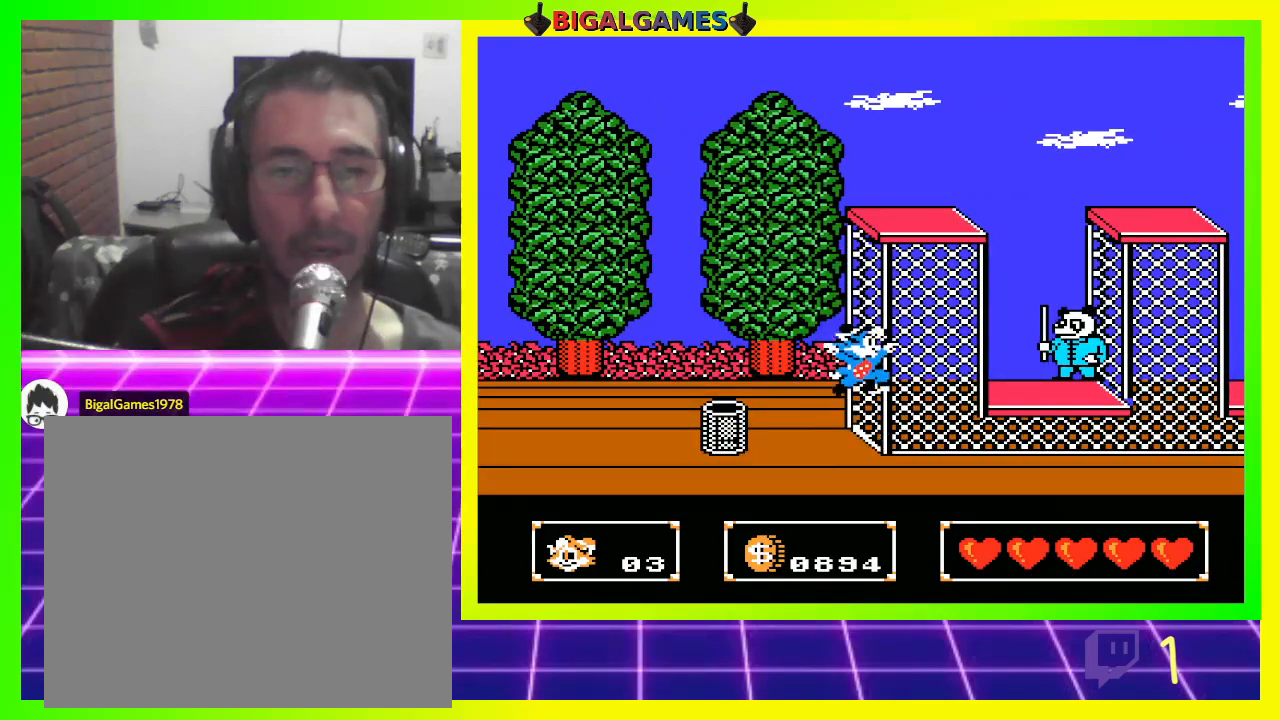
{"buttons": ["DPAD_RIGHT"], "left_stick": "center", "right_stick": "center", "events": [[33, "DPAD_RIGHT", "down"], [133, "CIRCLE", "up"], [200, "CROSS", "down"], [333, "CROSS", "up"], [433, "CROSS", "down"], [500, "CROSS", "up"]]}
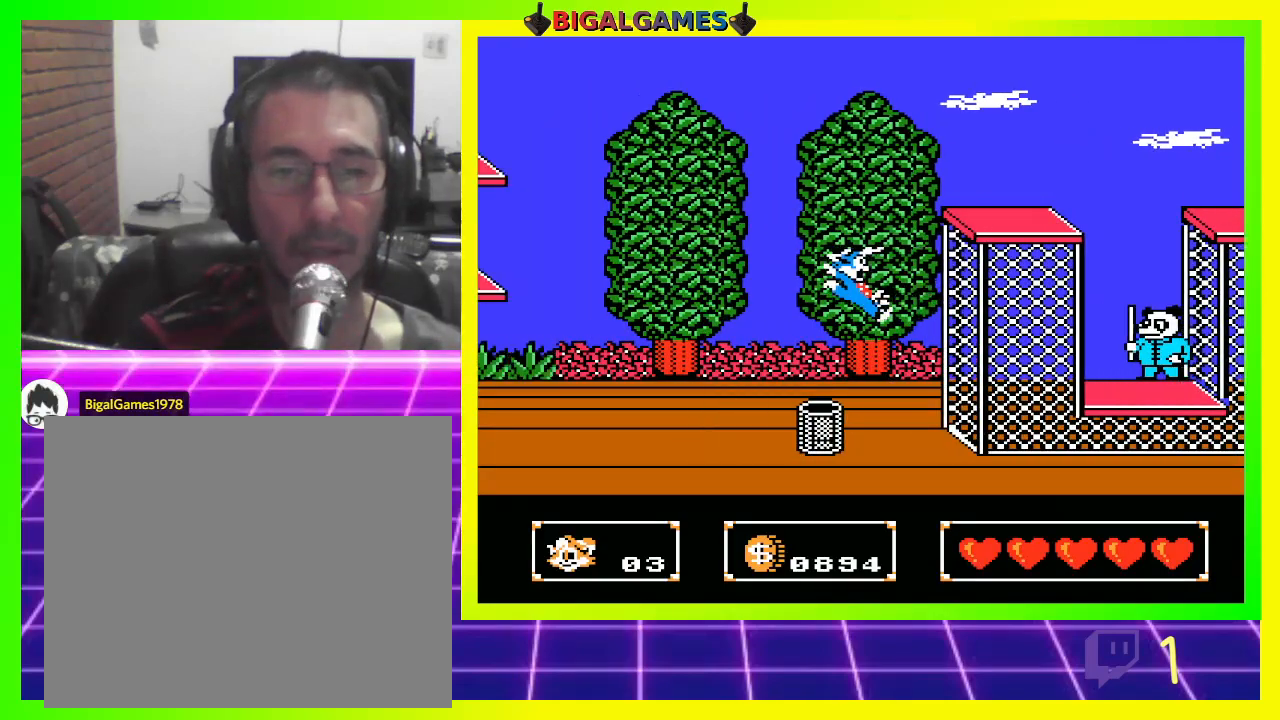
{"buttons": ["DPAD_RIGHT"], "left_stick": "center", "right_stick": "center", "events": [[100, "CROSS", "down"], [133, "CROSS", "up"]]}
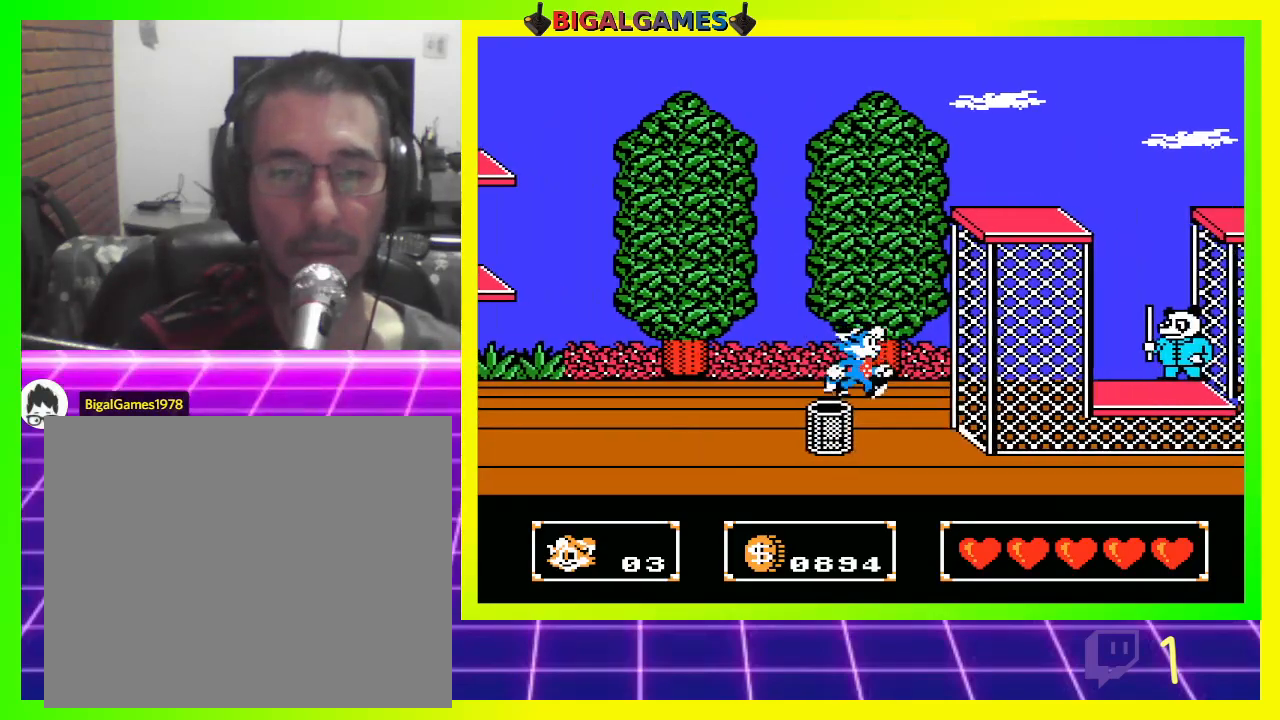
{"buttons": [], "left_stick": "center", "right_stick": "center", "events": [[167, "DPAD_RIGHT", "up"]]}
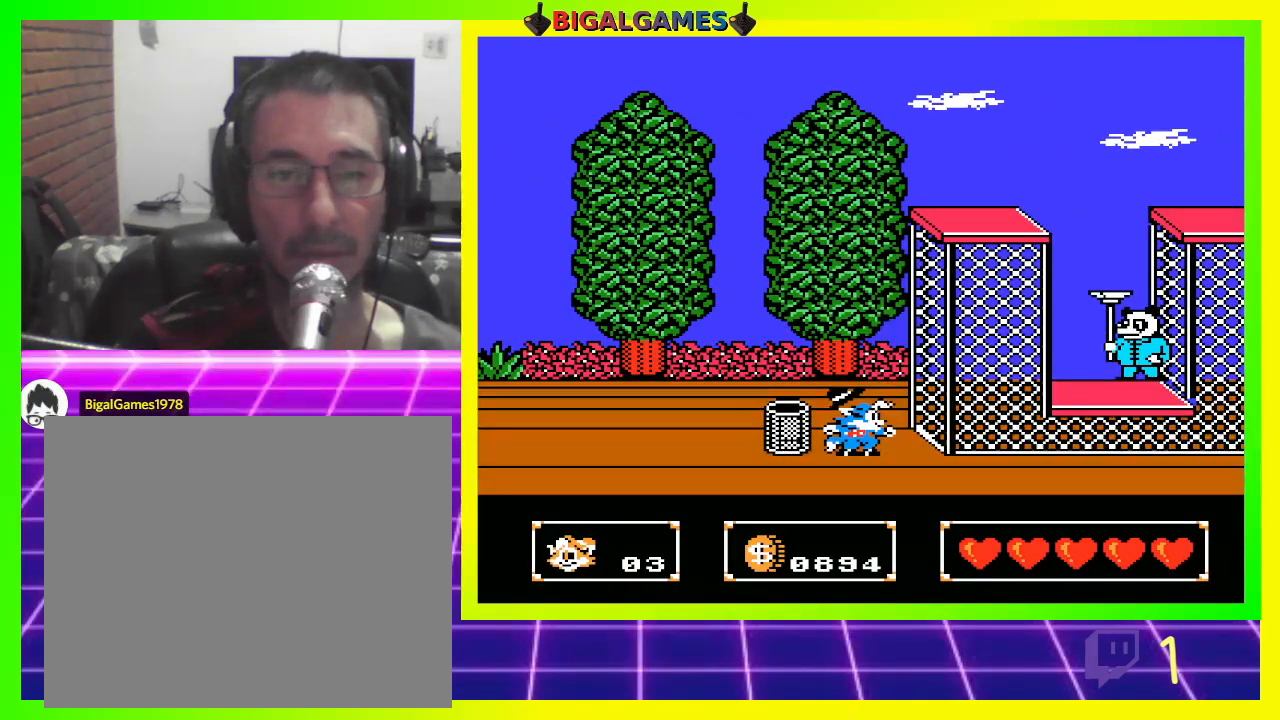
{"buttons": [], "left_stick": "center", "right_stick": "center", "events": [[200, "CIRCLE", "down"], [233, "DPAD_LEFT", "down"], [333, "CIRCLE", "up"], [367, "DPAD_LEFT", "up"]]}
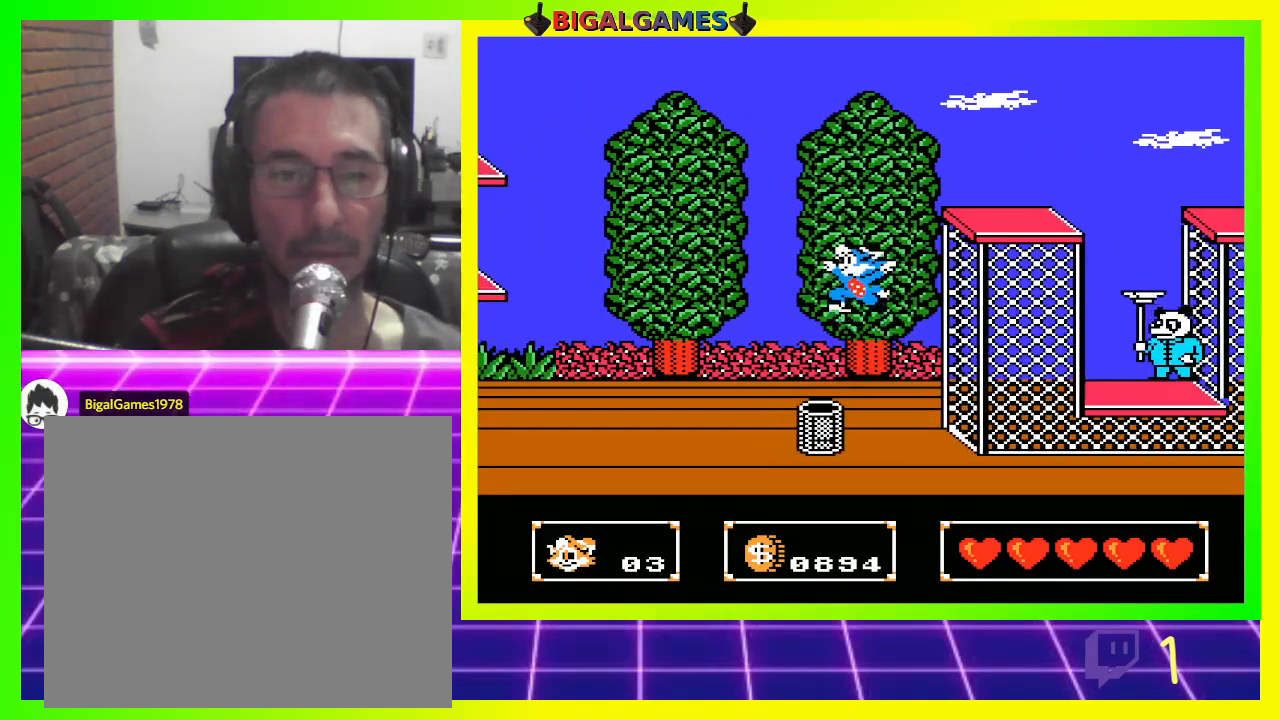
{"buttons": [], "left_stick": "center", "right_stick": "center", "events": [[333, "DPAD_LEFT", "down"], [500, "DPAD_LEFT", "up"]]}
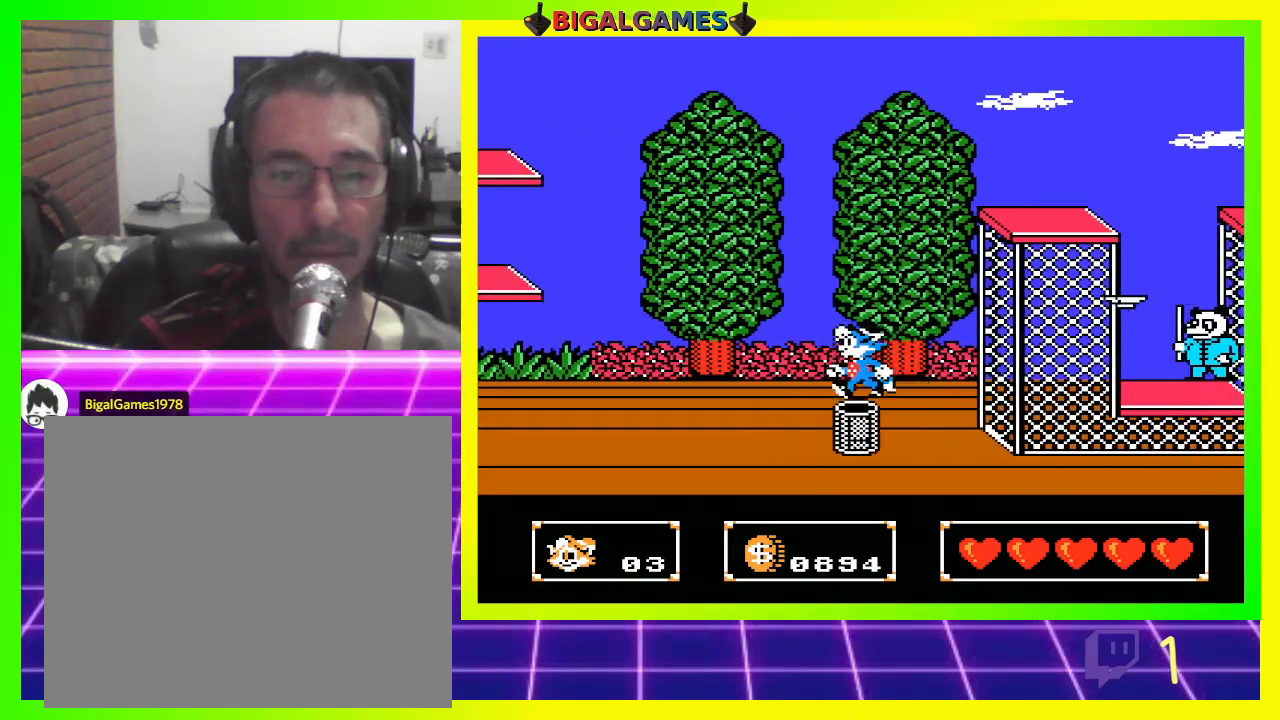
{"buttons": [], "left_stick": "center", "right_stick": "center", "events": []}
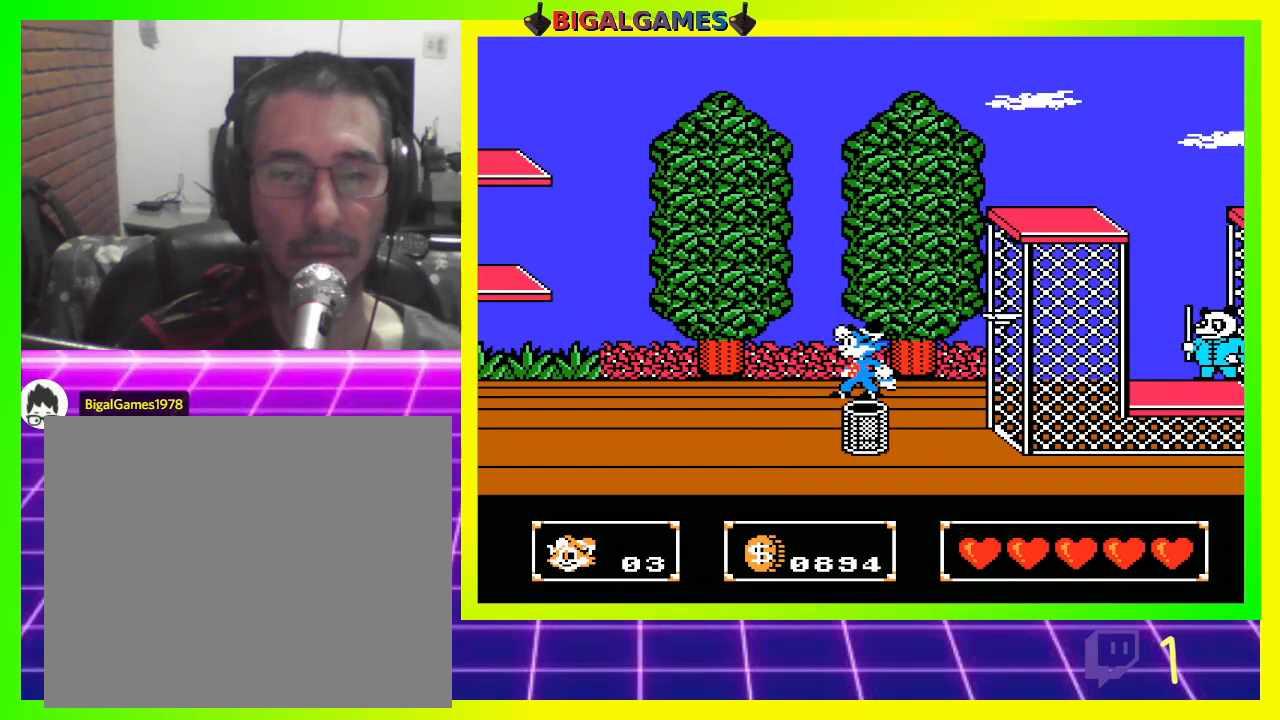
{"buttons": ["DPAD_LEFT"], "left_stick": "center", "right_stick": "center", "events": [[167, "DPAD_LEFT", "down"]]}
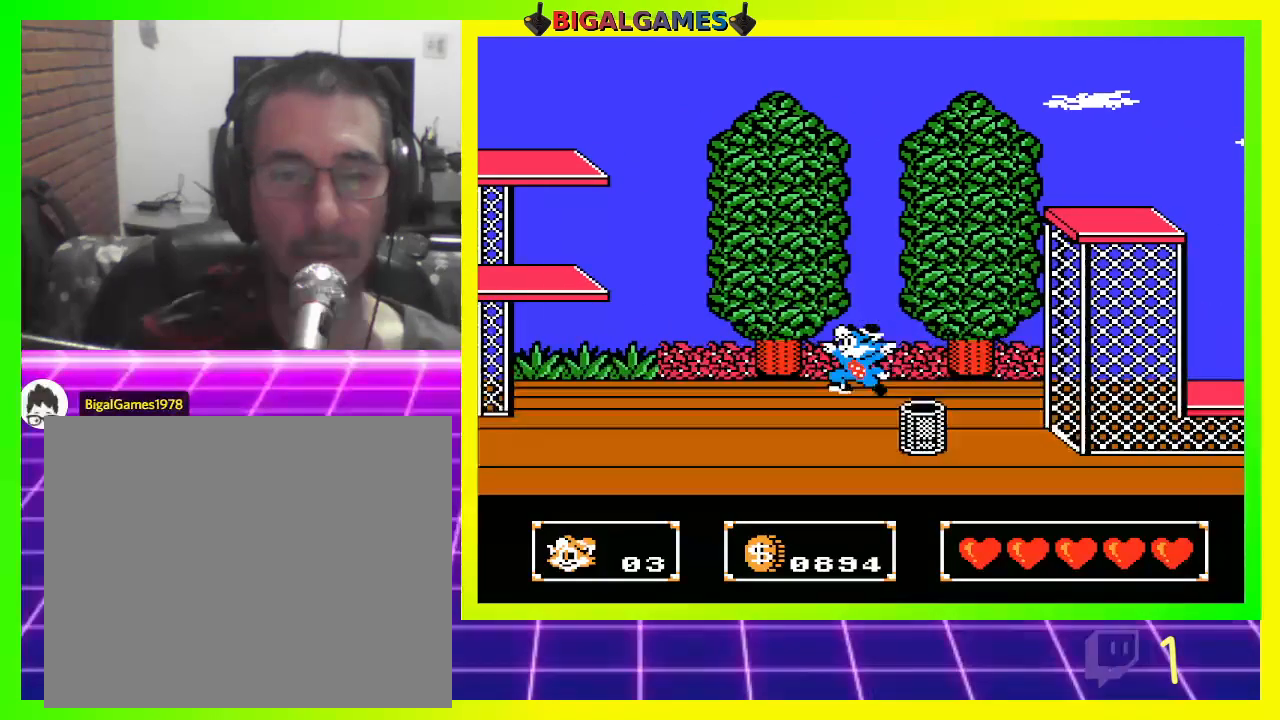
{"buttons": [], "left_stick": "center", "right_stick": "center", "events": [[467, "DPAD_LEFT", "up"]]}
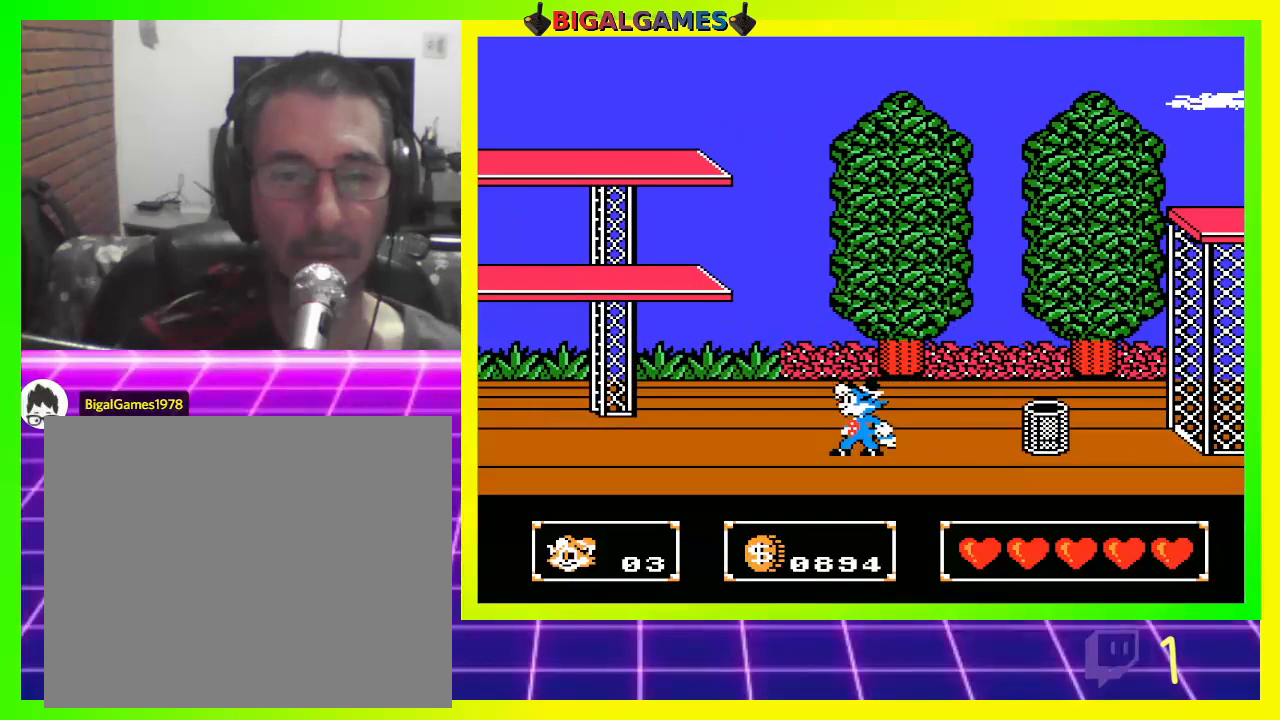
{"buttons": ["DPAD_RIGHT"], "left_stick": "center", "right_stick": "center", "events": [[100, "DPAD_RIGHT", "down"]]}
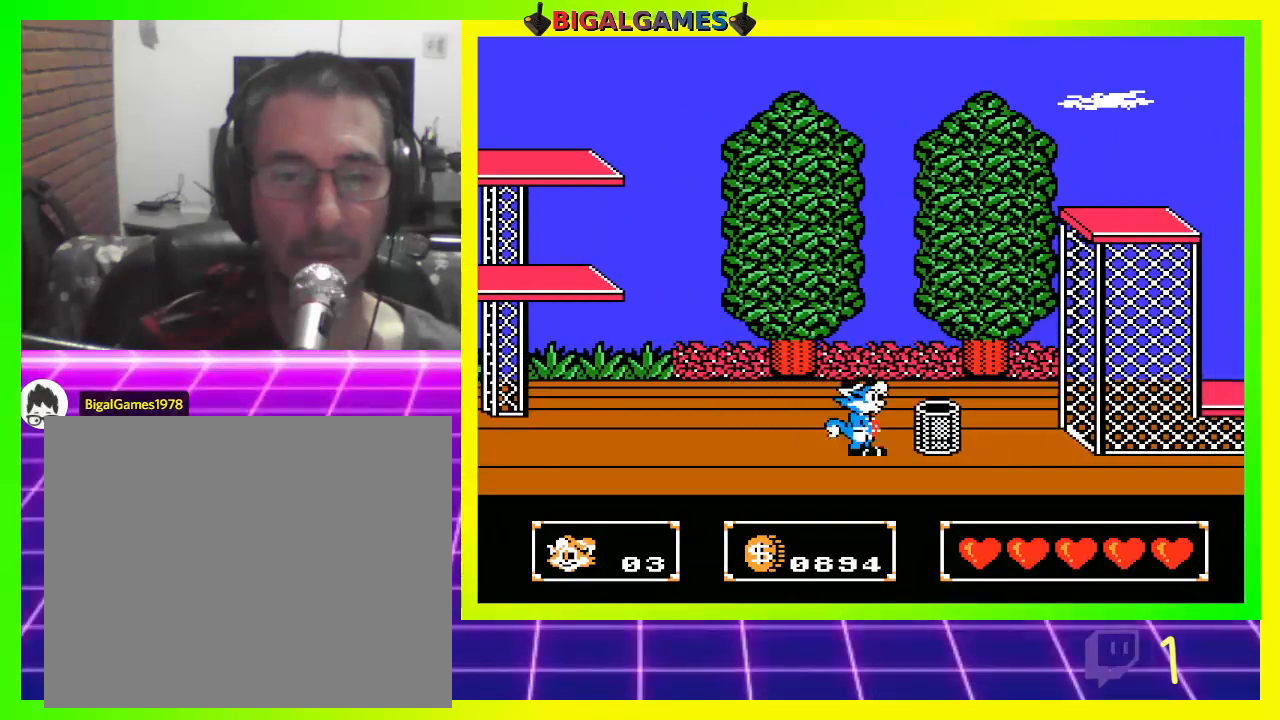
{"buttons": ["DPAD_RIGHT"], "left_stick": "center", "right_stick": "center", "events": [[200, "CROSS", "down"], [300, "CROSS", "up"], [367, "CROSS", "down"], [467, "CROSS", "up"]]}
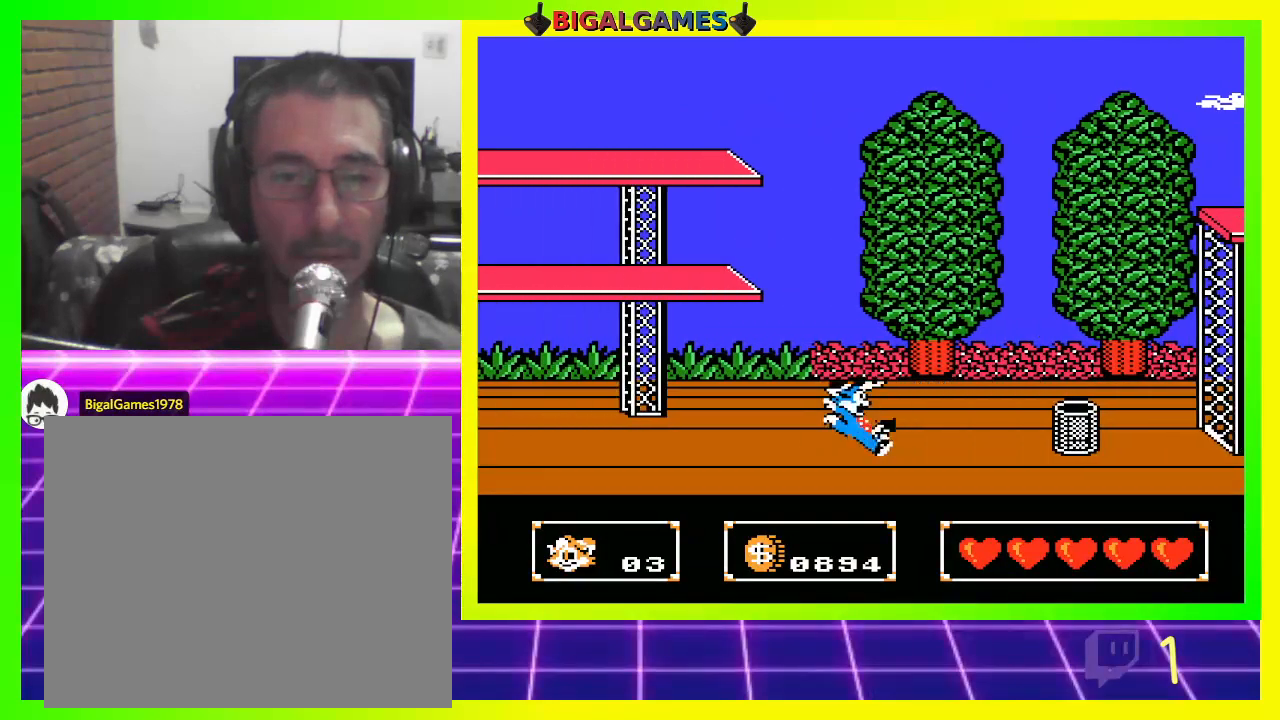
{"buttons": ["DPAD_RIGHT"], "left_stick": "center", "right_stick": "center", "events": [[33, "CROSS", "down"], [100, "CROSS", "up"]]}
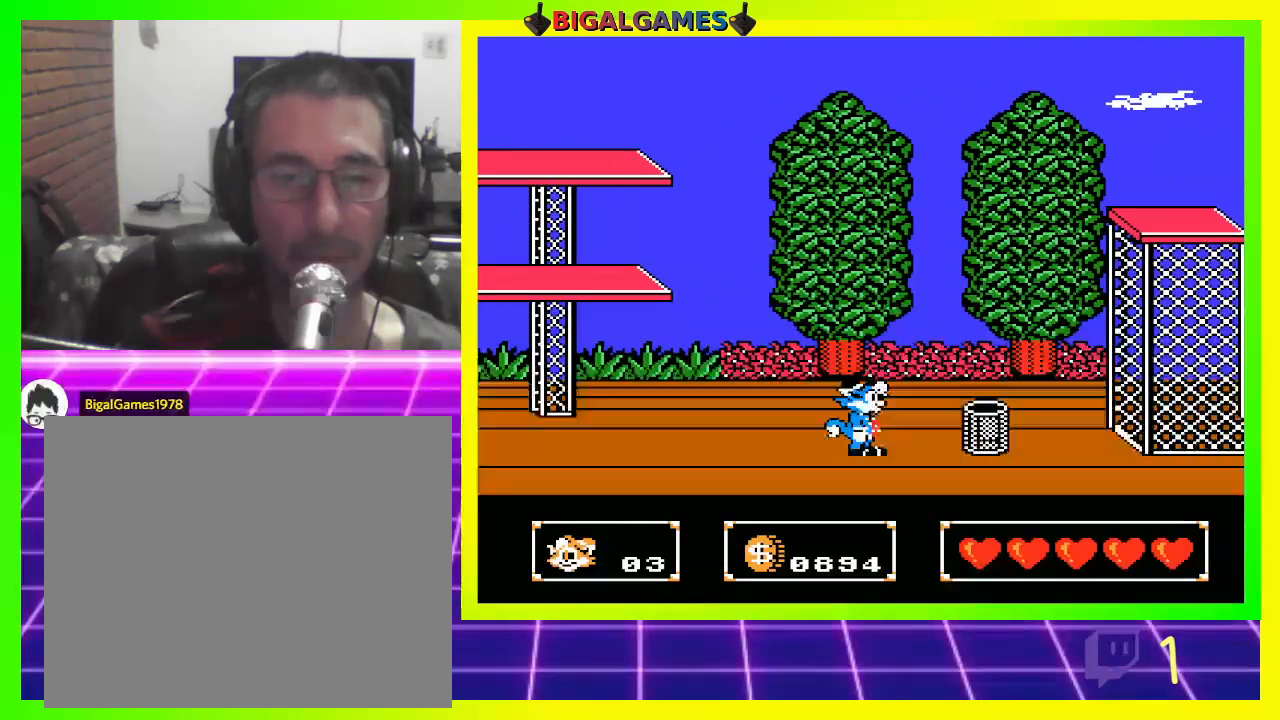
{"buttons": ["DPAD_RIGHT"], "left_stick": "center", "right_stick": "center", "events": [[100, "CROSS", "down"], [167, "CROSS", "up"], [300, "CROSS", "down"], [367, "CROSS", "up"]]}
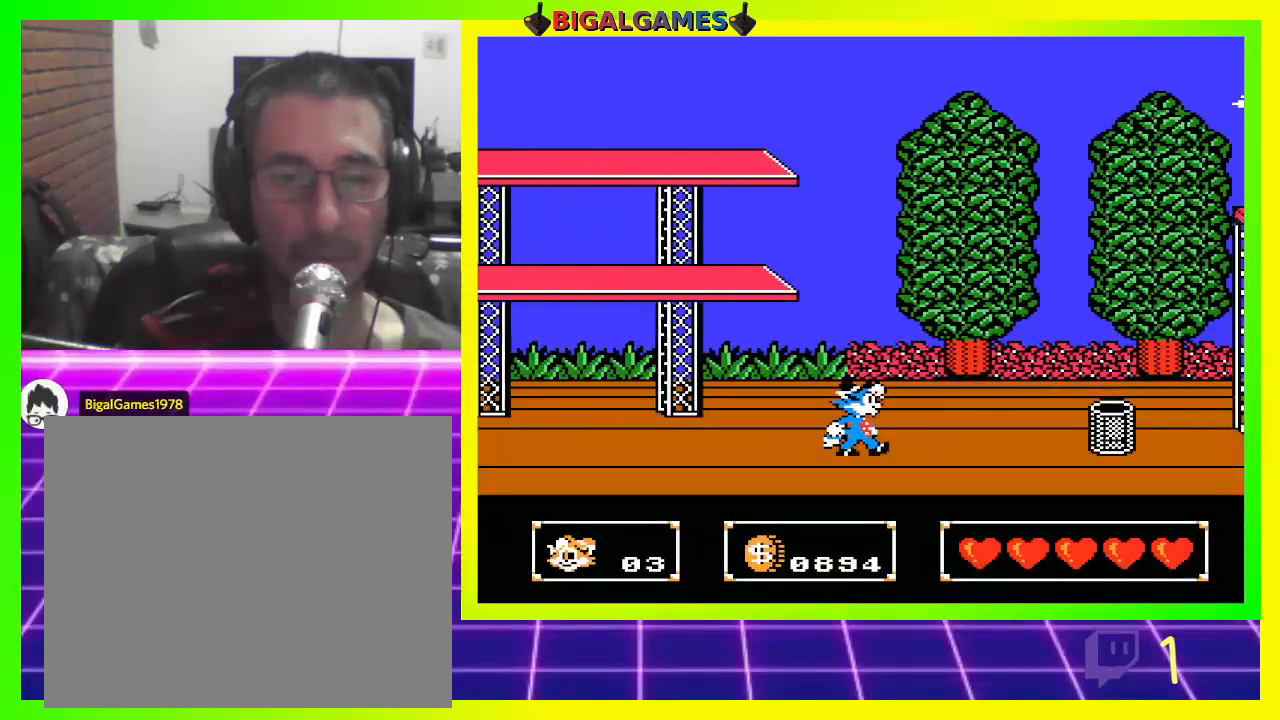
{"buttons": ["DPAD_RIGHT"], "left_stick": "center", "right_stick": "center", "events": [[100, "CIRCLE", "down"], [300, "CIRCLE", "up"]]}
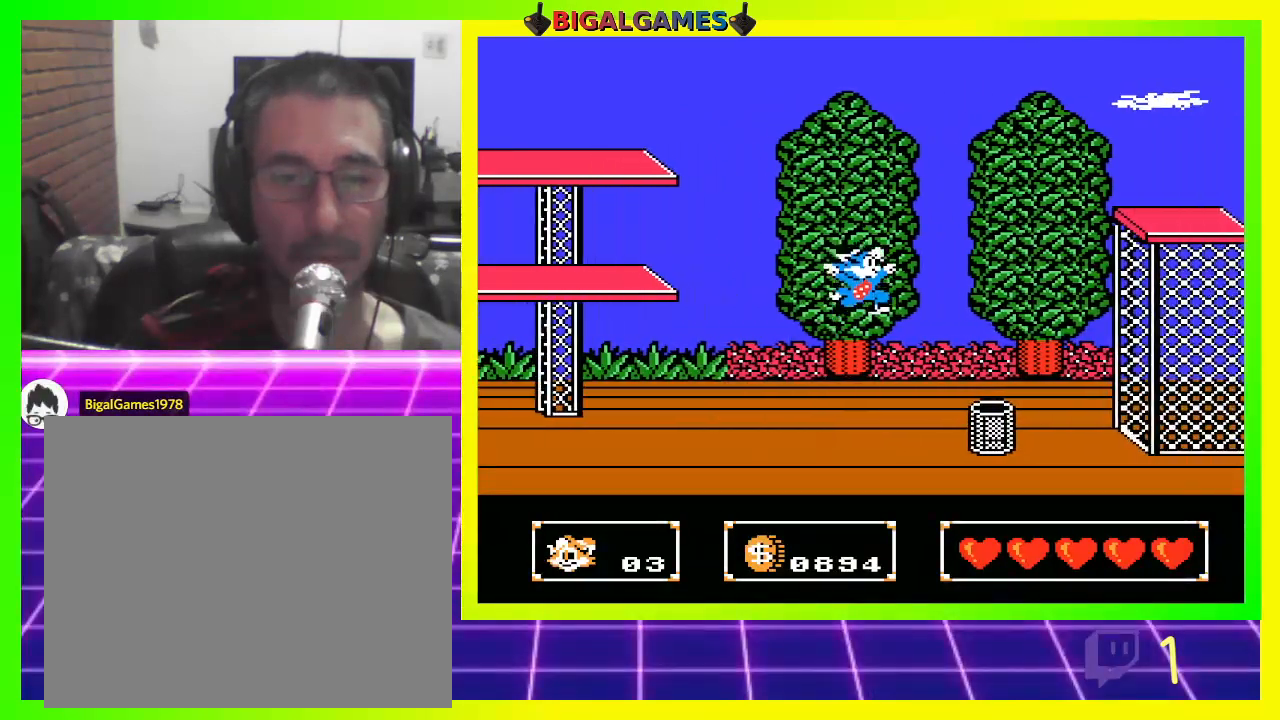
{"buttons": ["DPAD_LEFT"], "left_stick": "center", "right_stick": "center", "events": [[167, "CROSS", "down"], [167, "DPAD_DOWN", "down"], [200, "DPAD_DOWN", "up"], [200, "DPAD_LEFT", "down"], [200, "DPAD_RIGHT", "up"], [300, "CROSS", "up"], [367, "CROSS", "down"], [467, "CROSS", "up"]]}
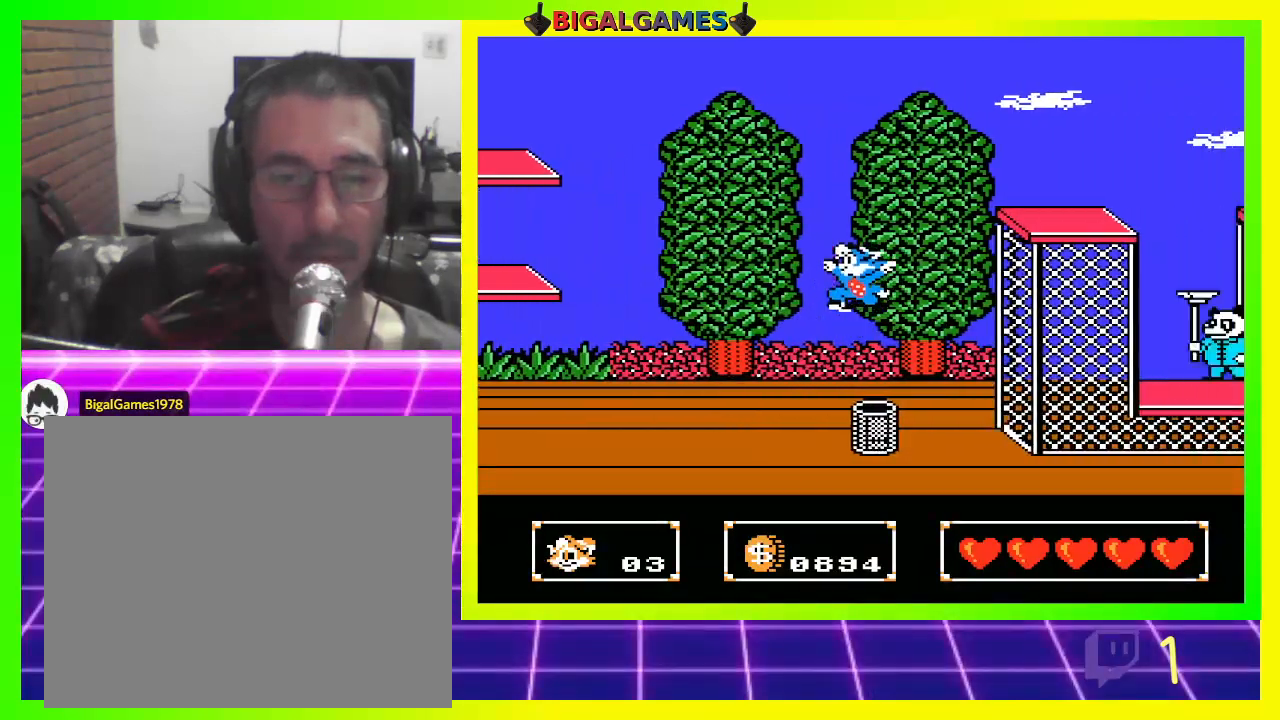
{"buttons": [], "left_stick": "center", "right_stick": "center", "events": [[33, "DPAD_DOWN", "down"], [33, "DPAD_LEFT", "up"], [67, "DPAD_RIGHT", "down"], [133, "DPAD_DOWN", "up"], [300, "CIRCLE", "down"], [433, "CIRCLE", "up"], [467, "DPAD_RIGHT", "up"]]}
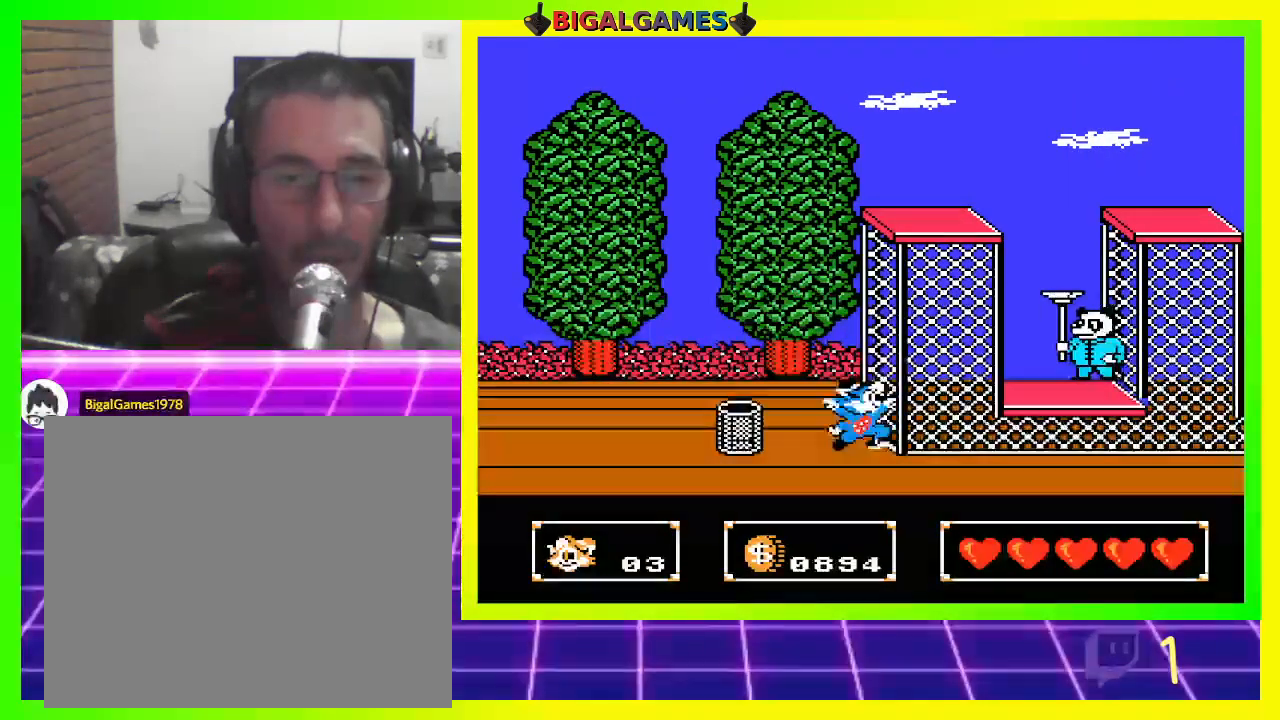
{"buttons": ["DPAD_DOWN"], "left_stick": "center", "right_stick": "center", "events": [[167, "CIRCLE", "down"], [467, "CIRCLE", "up"], [500, "DPAD_DOWN", "down"]]}
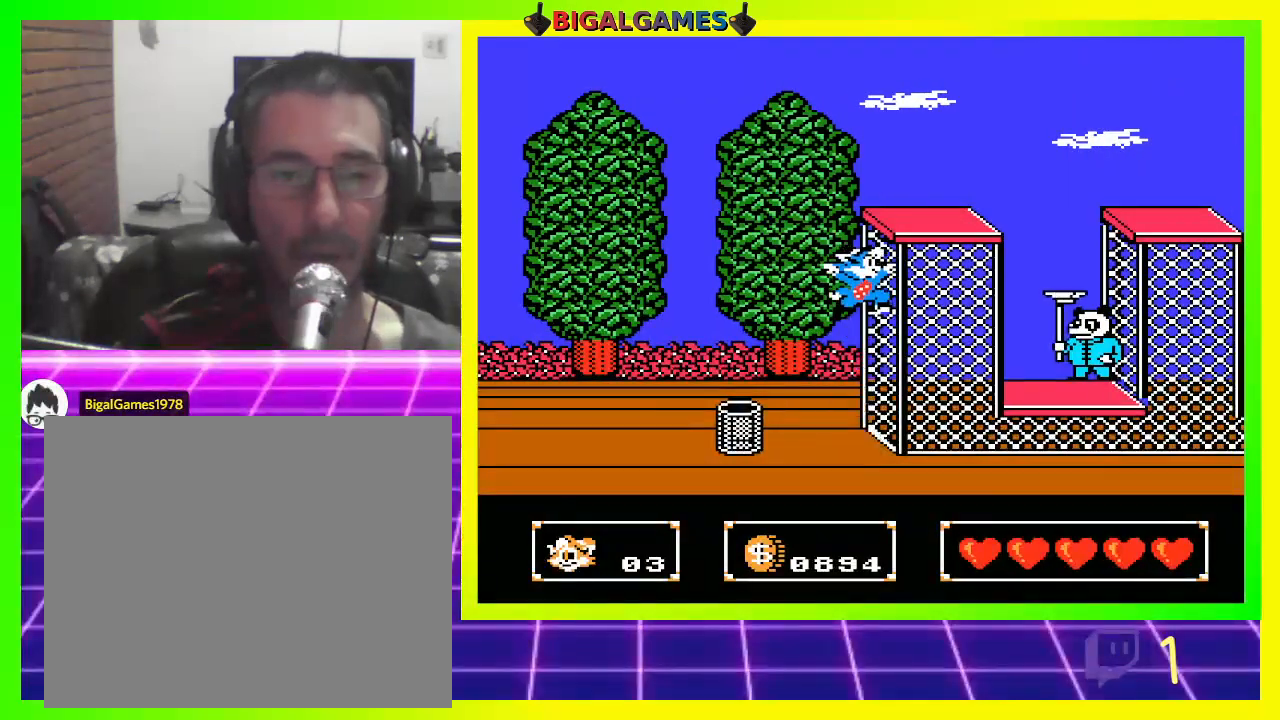
{"buttons": ["CROSS", "DPAD_RIGHT"], "left_stick": "center", "right_stick": "center", "events": [[100, "CROSS", "down"], [400, "DPAD_RIGHT", "down"], [467, "DPAD_DOWN", "up"]]}